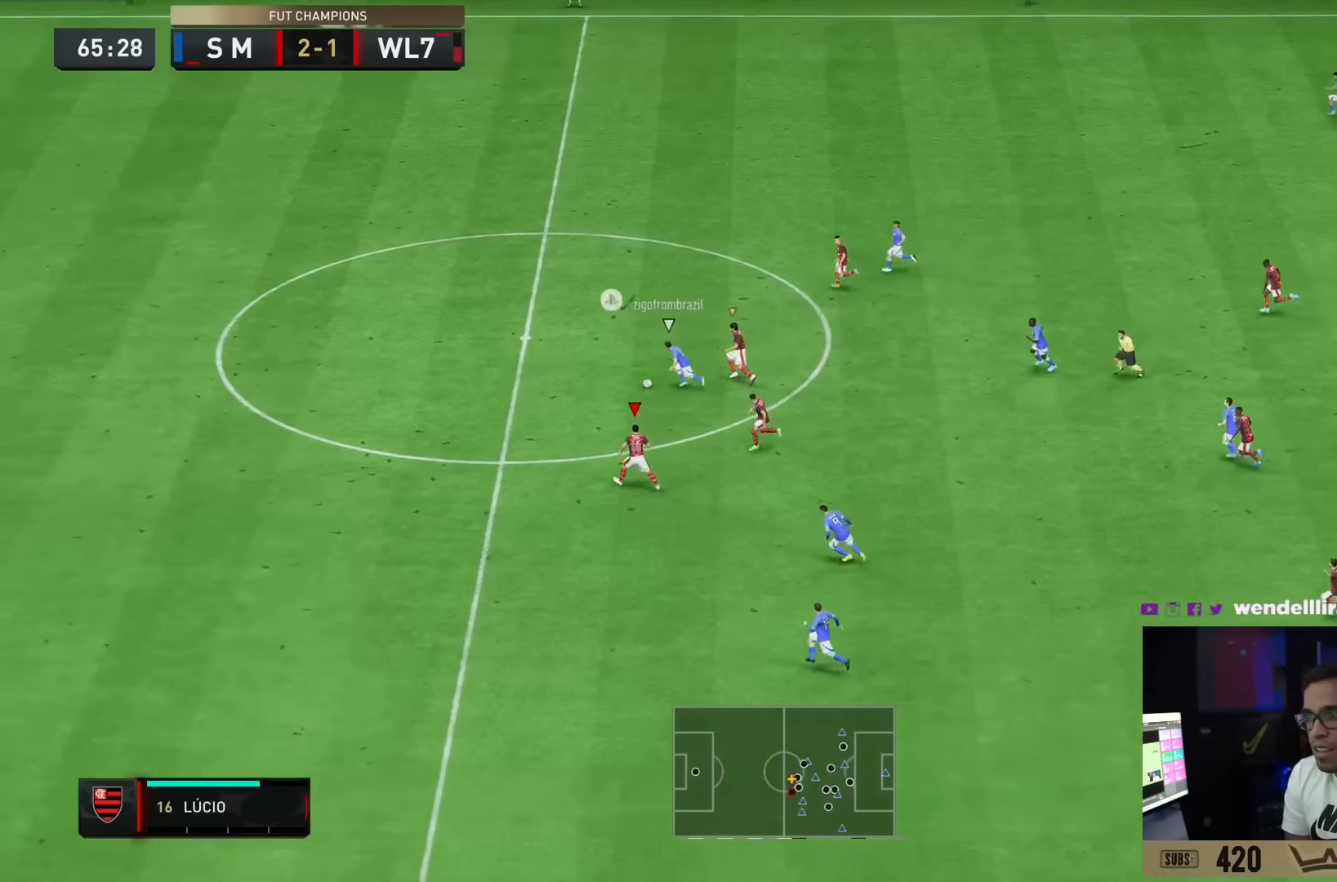
Gameplay with a controller (PlayStation layout); each line is a JSON object with the inputs held at the frame after it. "events" lists button and stick changes between this image and that frame as [ms after this image, input, new state], when the widget could be followed in between. Not read: L3 R3.
{"buttons": ["R2"], "left_stick": "left", "right_stick": "center", "events": []}
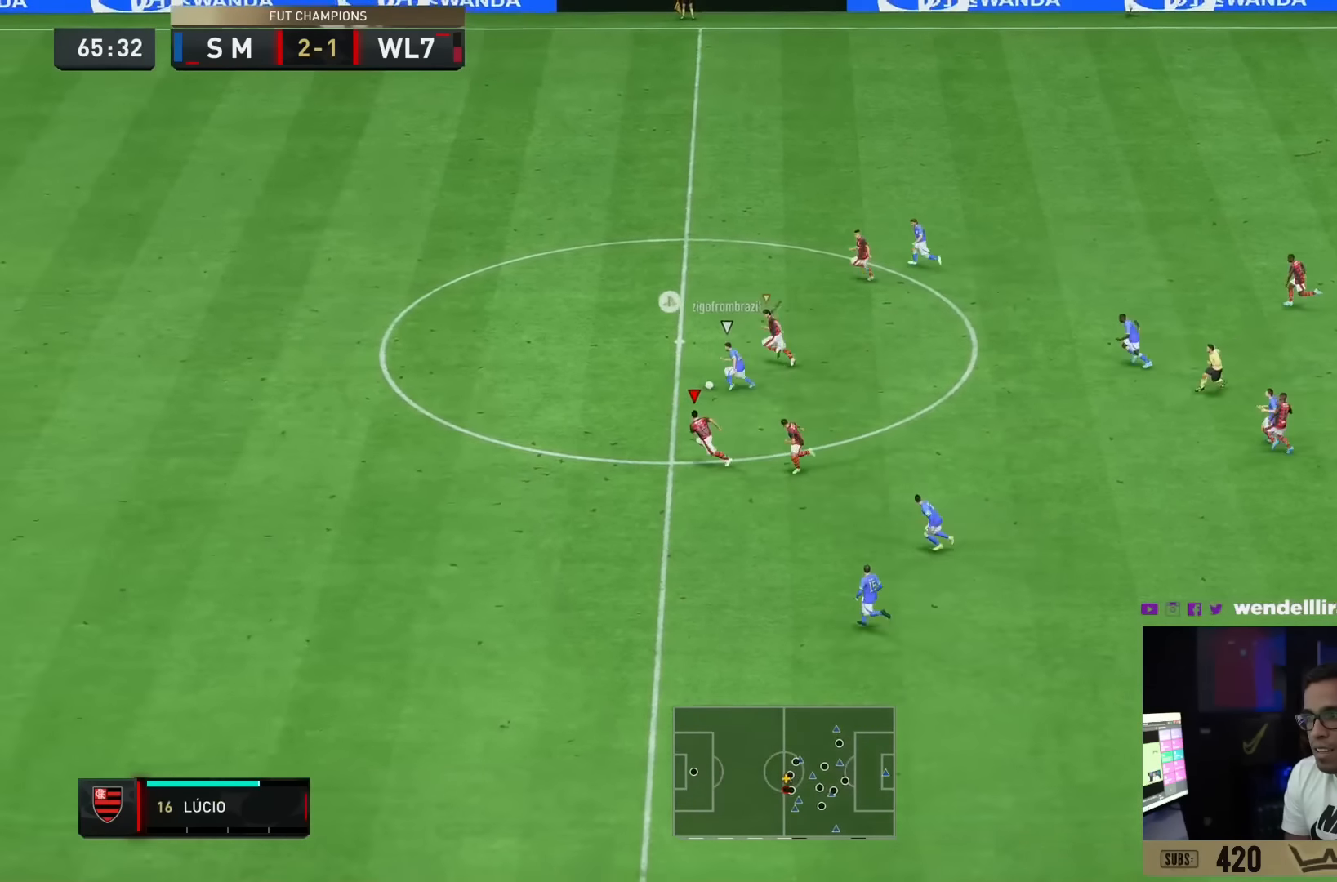
{"buttons": ["SQUARE", "R2"], "left_stick": "left", "right_stick": "center", "events": [[267, "SQUARE", "down"]]}
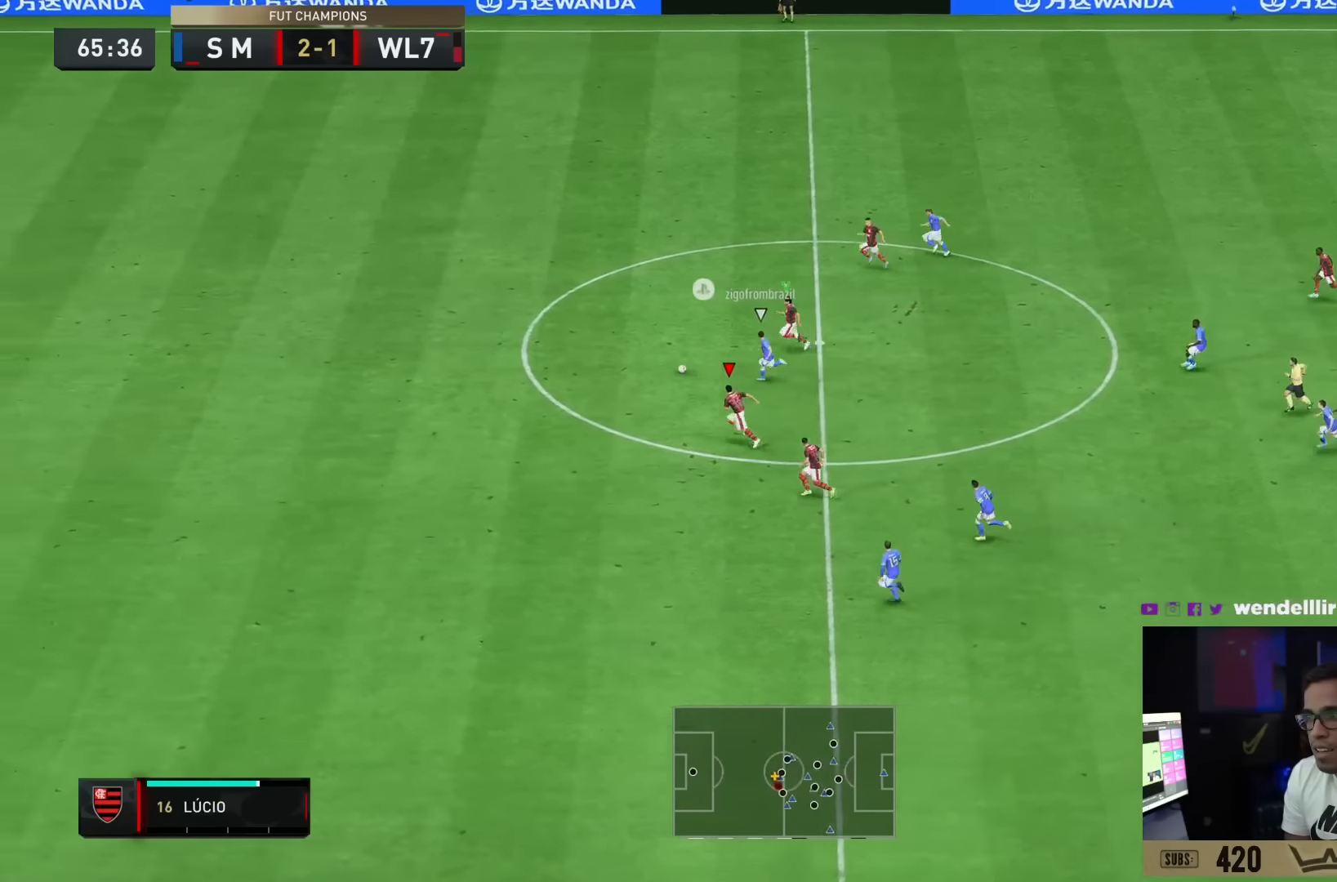
{"buttons": ["SQUARE", "R2"], "left_stick": "left", "right_stick": "center", "events": []}
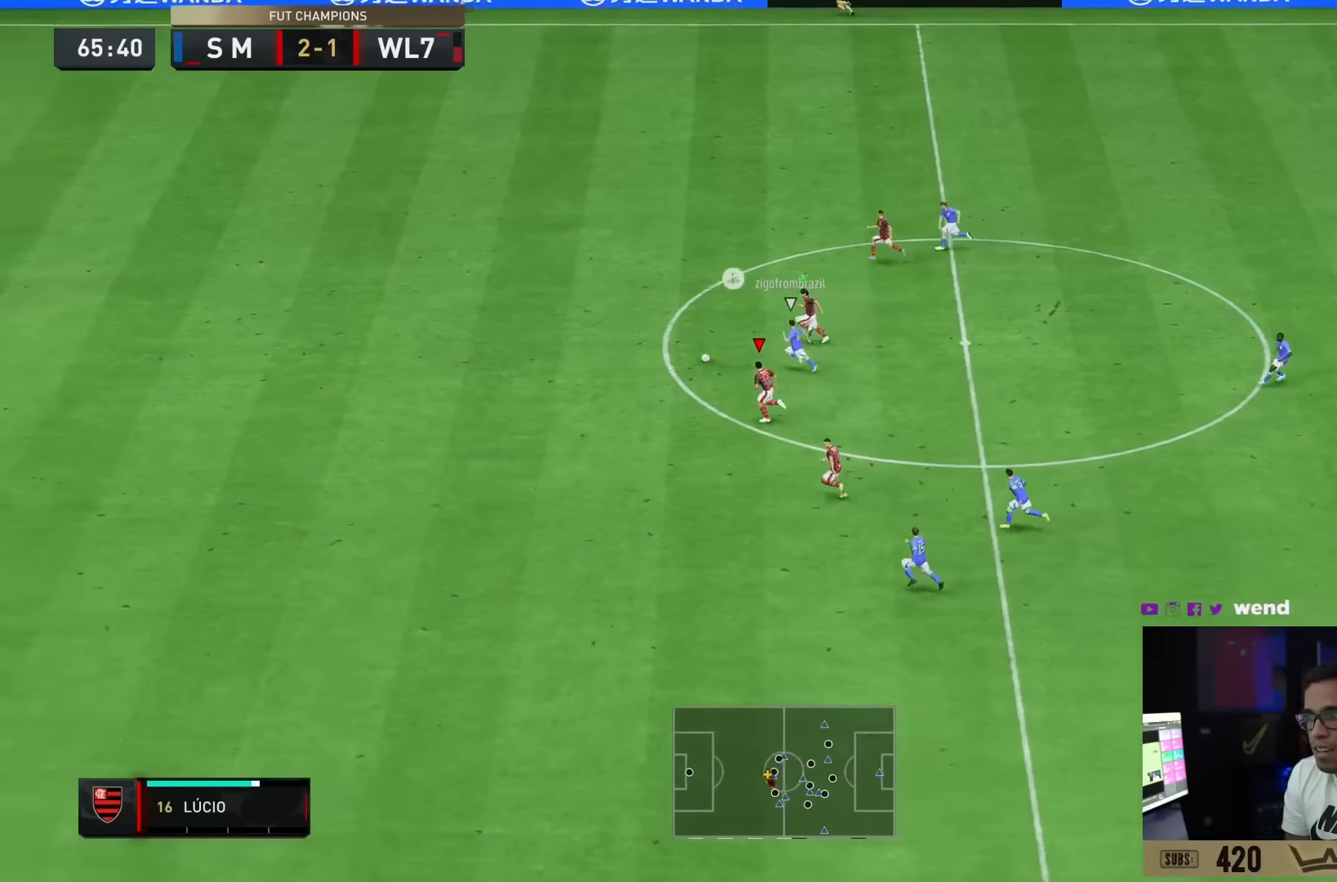
{"buttons": ["SQUARE", "R2"], "left_stick": "left", "right_stick": "center", "events": []}
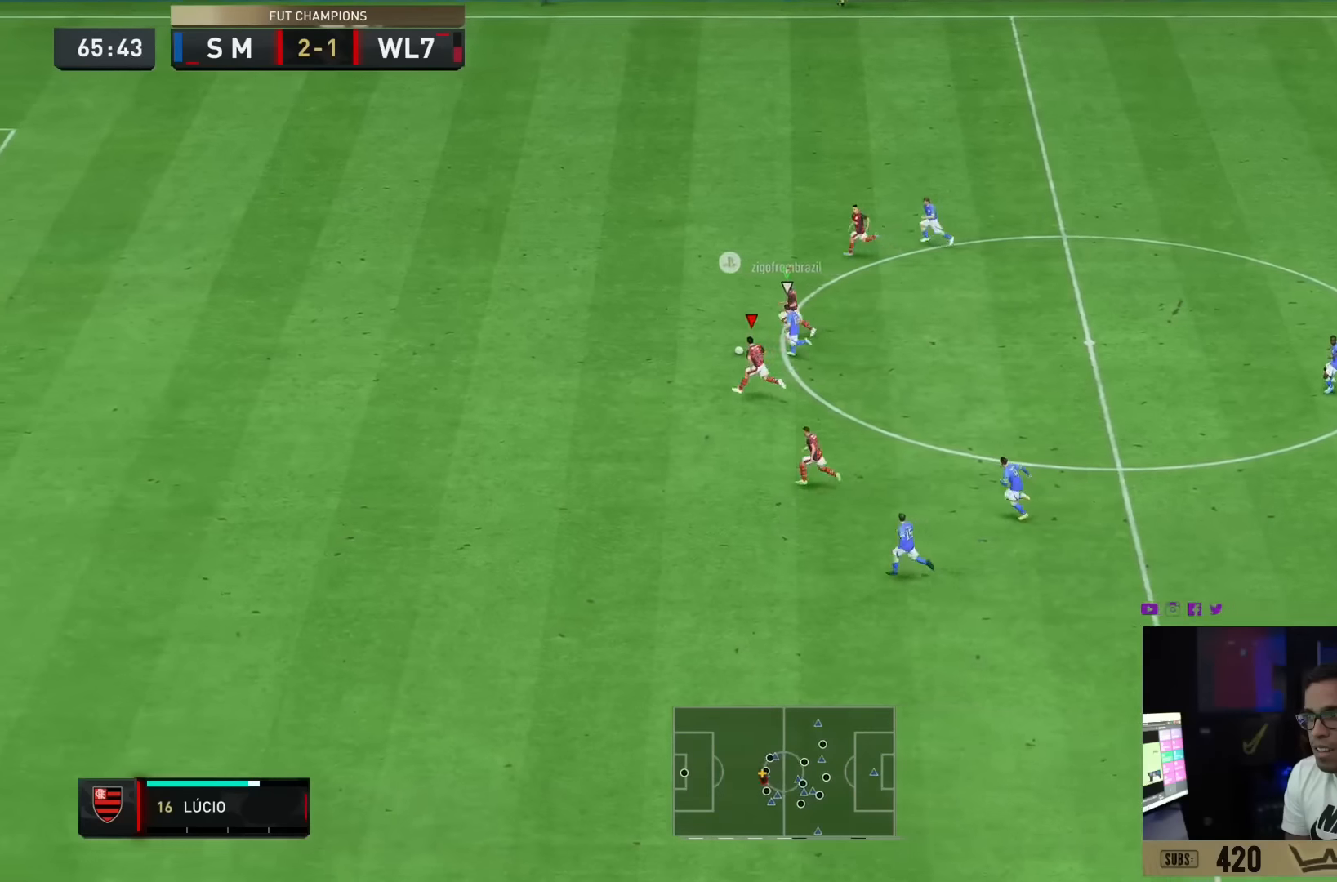
{"buttons": ["L2", "R2"], "left_stick": "down-left", "right_stick": "center", "events": [[100, "L1", "down"], [167, "left_stick", "down-left"], [200, "L1", "up"], [200, "SQUARE", "up"], [234, "L2", "down"]]}
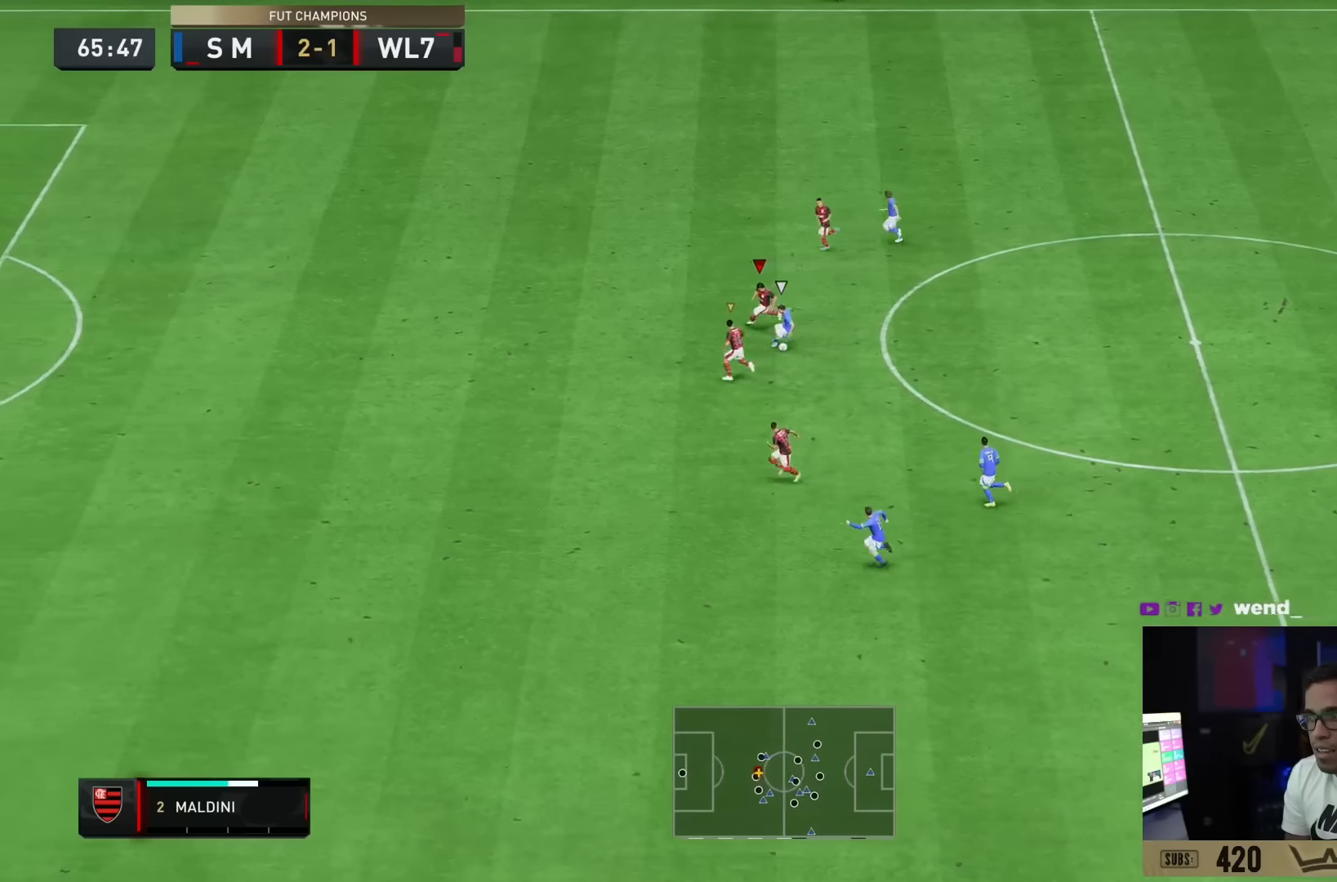
{"buttons": ["L2", "R2"], "left_stick": "down", "right_stick": "center", "events": [[183, "R2", "up"], [250, "left_stick", "down"], [484, "R2", "down"]]}
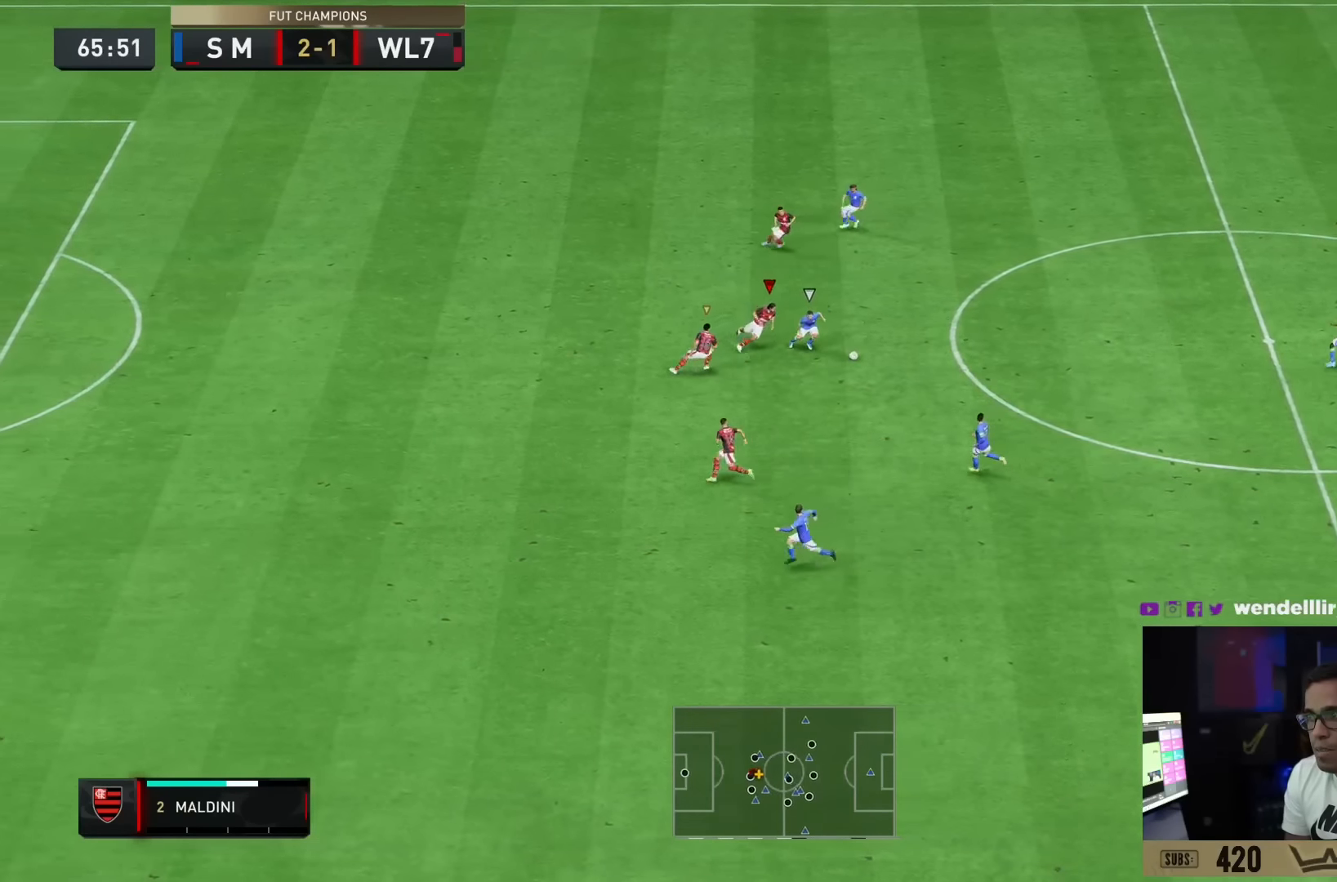
{"buttons": ["L2", "R2"], "left_stick": "right", "right_stick": "center", "events": [[84, "left_stick", "down-right"], [234, "left_stick", "right"], [267, "R2", "up"], [351, "R2", "down"]]}
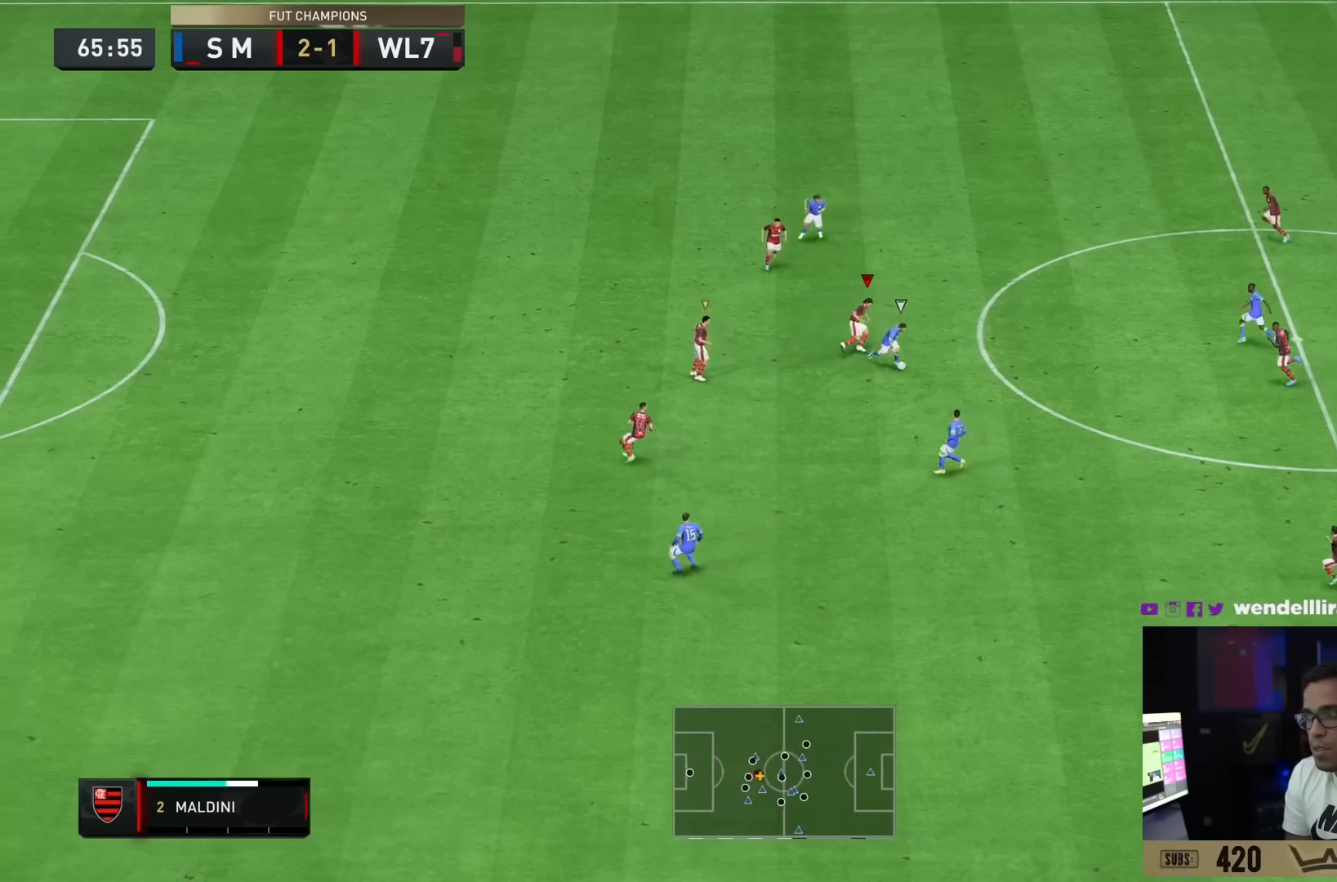
{"buttons": ["L2", "R2"], "left_stick": "down-right", "right_stick": "center", "events": [[50, "SQUARE", "down"], [267, "left_stick", "down-right"], [434, "SQUARE", "up"]]}
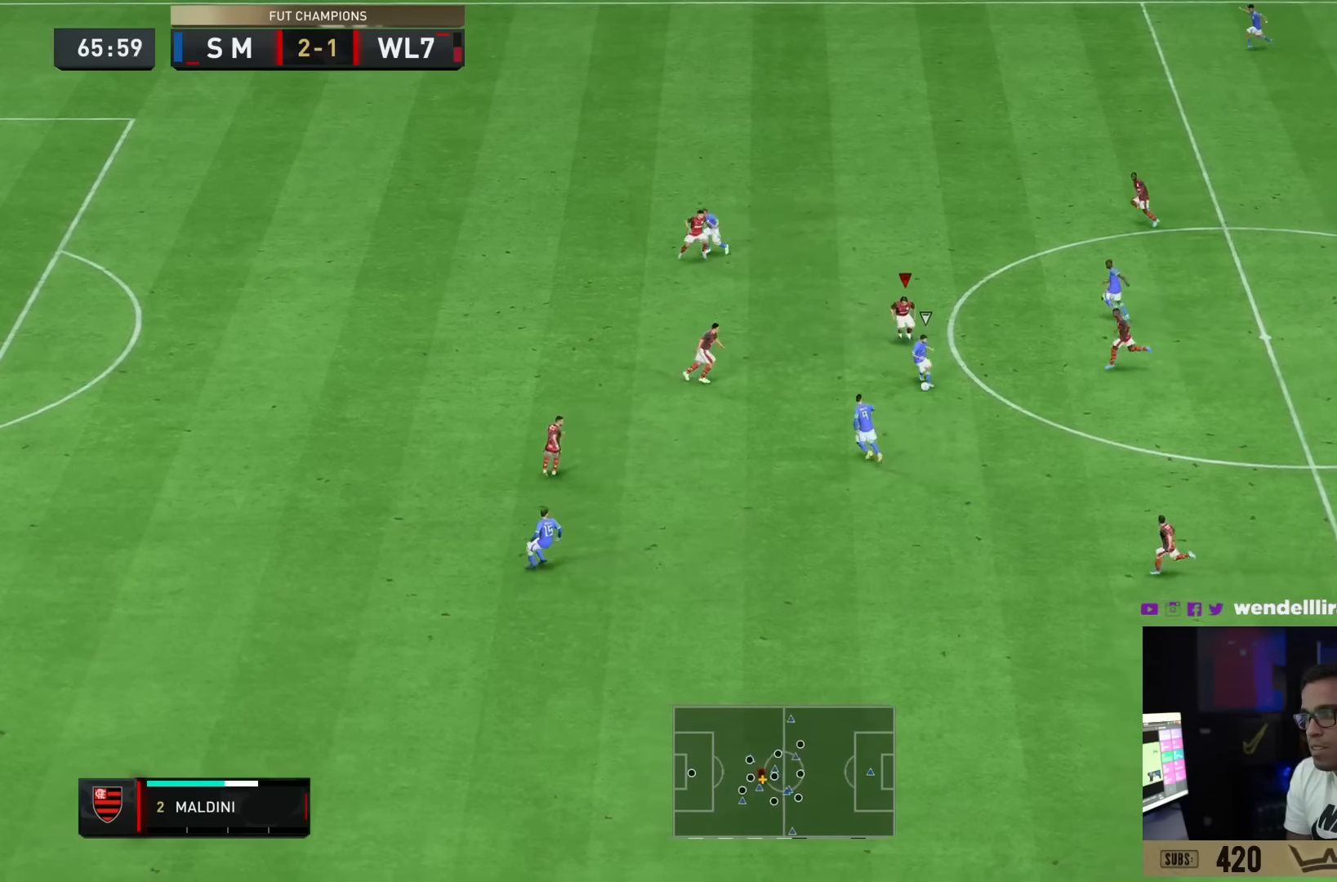
{"buttons": ["R2"], "left_stick": "down-right", "right_stick": "center", "events": [[217, "right_stick", "down"], [251, "L2", "up"], [301, "right_stick", "center"]]}
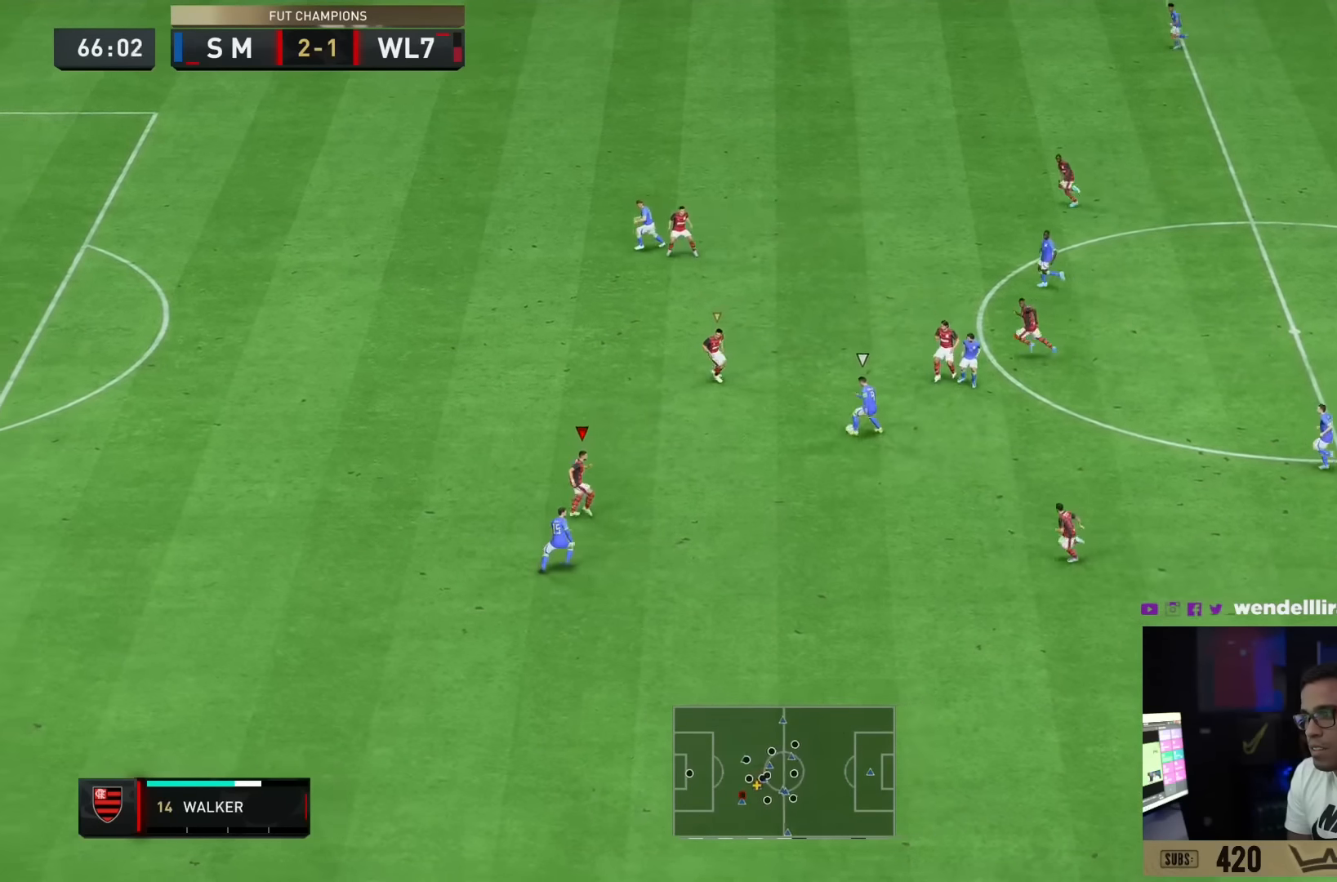
{"buttons": ["SQUARE", "L2", "R2"], "left_stick": "right", "right_stick": "center", "events": [[250, "right_stick", "down"], [300, "left_stick", "right"], [333, "L2", "down"], [333, "right_stick", "center"], [467, "SQUARE", "down"]]}
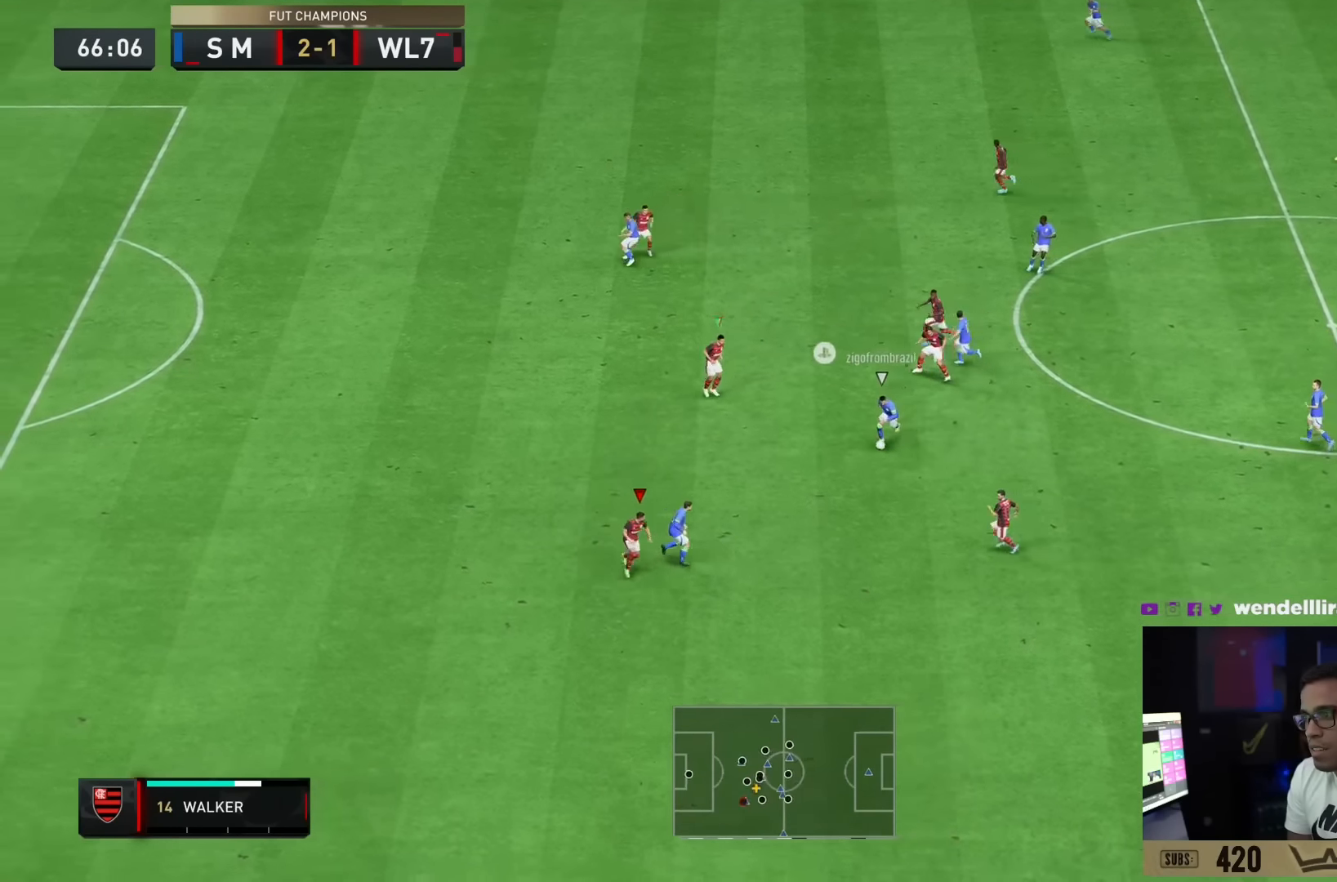
{"buttons": ["L2"], "left_stick": "up-left", "right_stick": "center", "events": [[217, "left_stick", "up"], [284, "left_stick", "up-left"], [317, "SQUARE", "up"], [401, "R2", "up"]]}
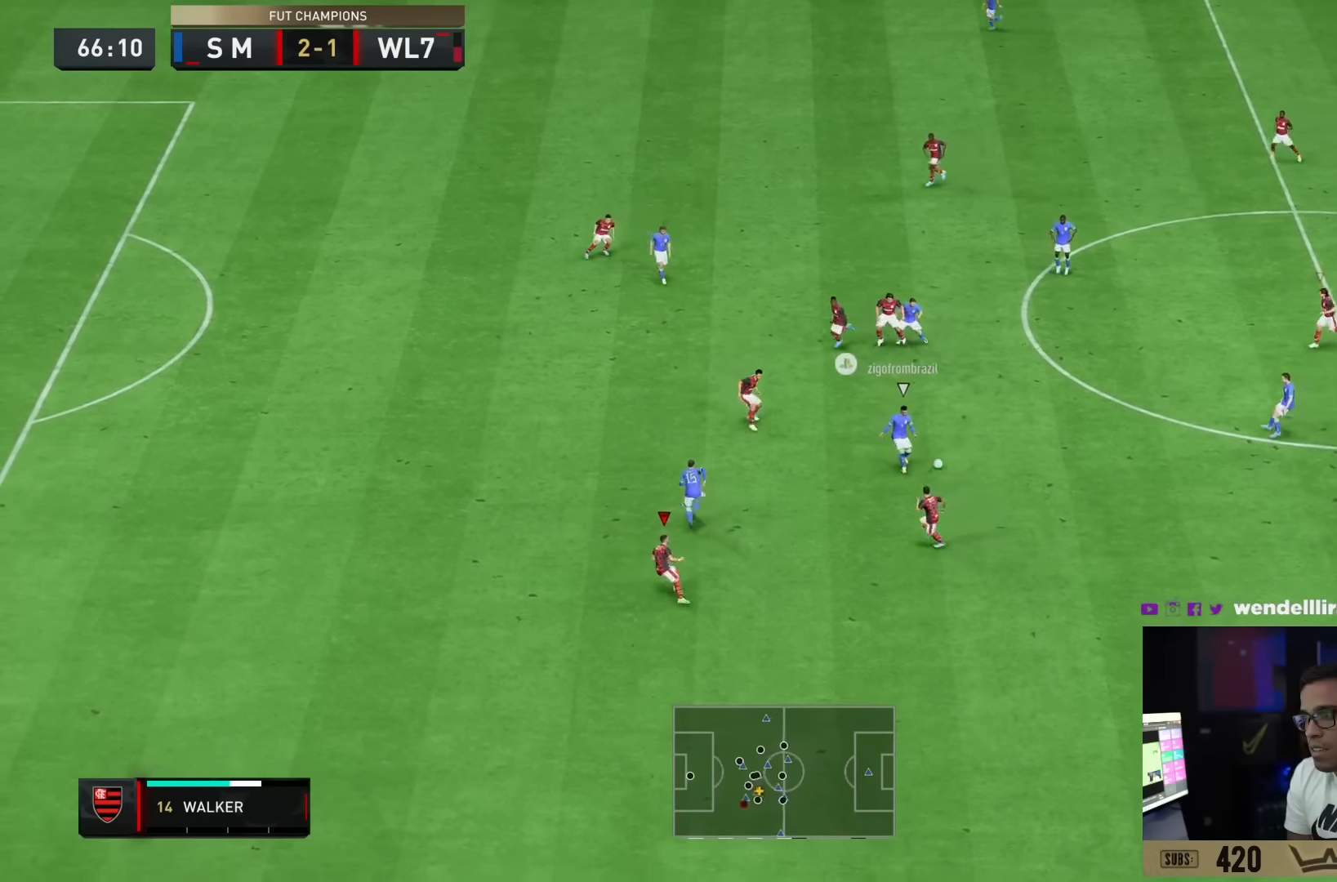
{"buttons": ["R2"], "left_stick": "up-left", "right_stick": "center", "events": [[16, "R2", "down"], [133, "L2", "up"]]}
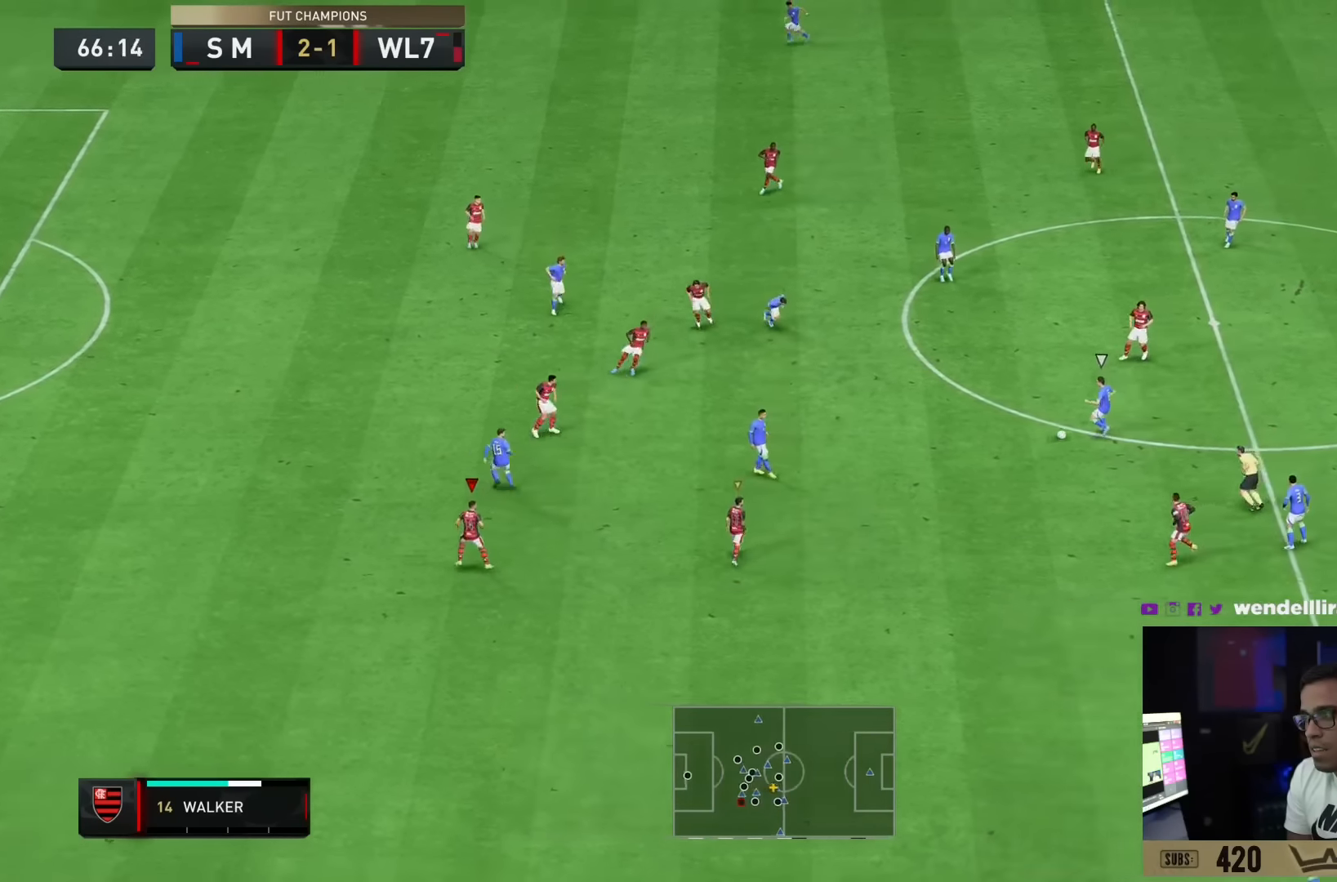
{"buttons": ["R2"], "left_stick": "left", "right_stick": "center", "events": [[17, "L1", "down"], [150, "left_stick", "left"], [167, "R2", "up"], [184, "L1", "up"], [300, "R2", "down"]]}
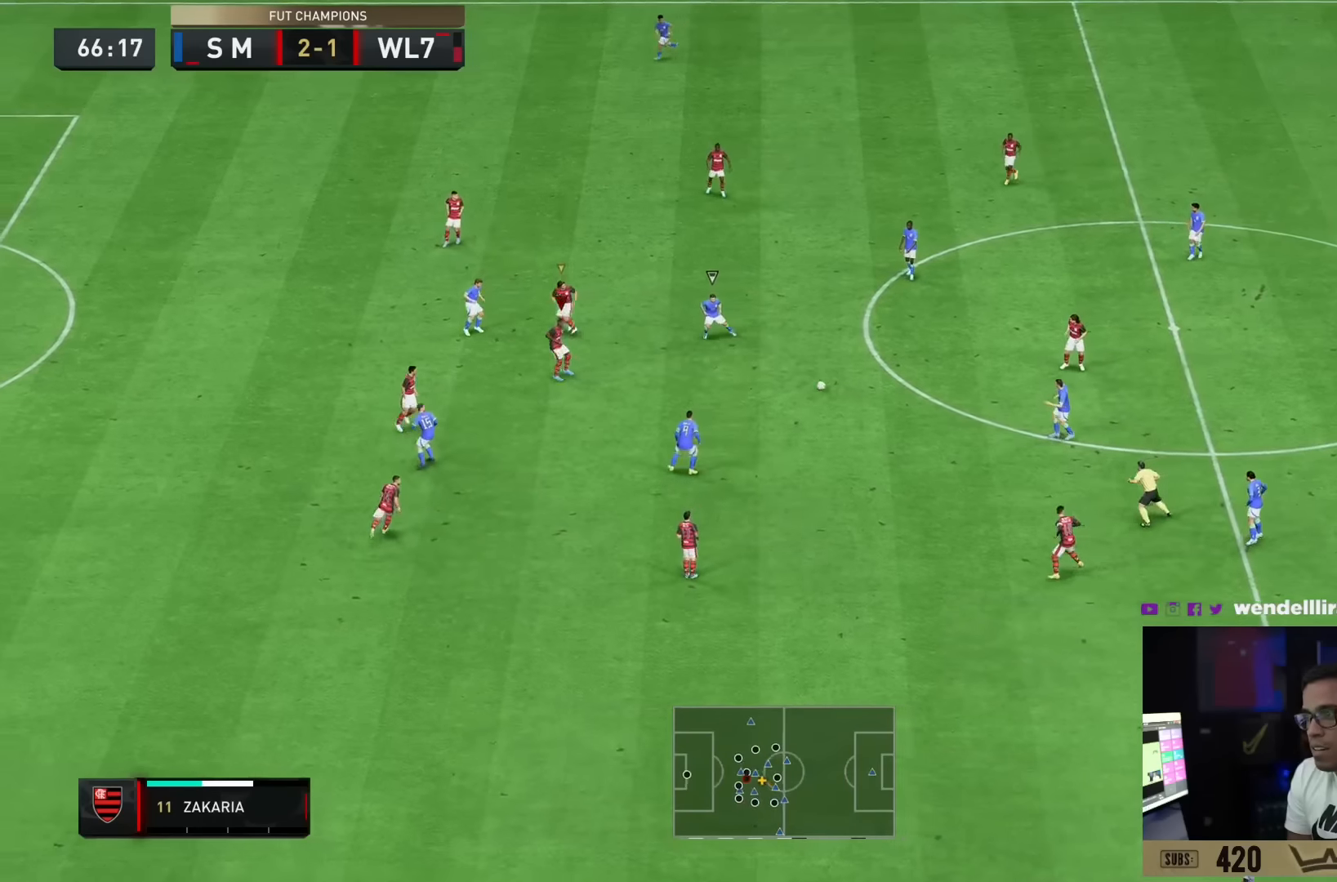
{"buttons": ["R2"], "left_stick": "up-right", "right_stick": "center", "events": [[117, "left_stick", "up"], [200, "left_stick", "up-right"], [267, "R2", "up"], [401, "R2", "down"]]}